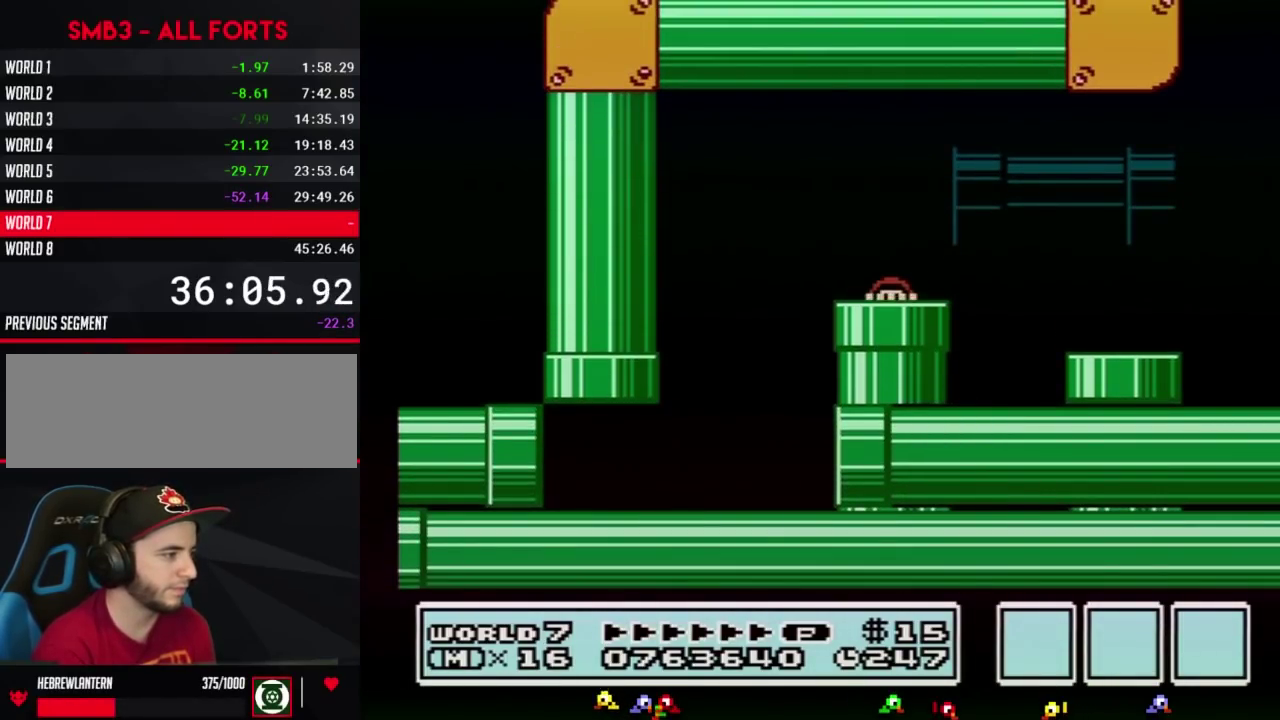
Gameplay with a controller (Nintendo layout); each line is a JSON object with the inputs held at the frame after it. "events" lists button and stick changes between this image and that frame as [ms after this image, input, new state], when the widget could be followed in between. Not read: L3 R3.
{"buttons": ["B"], "events": []}
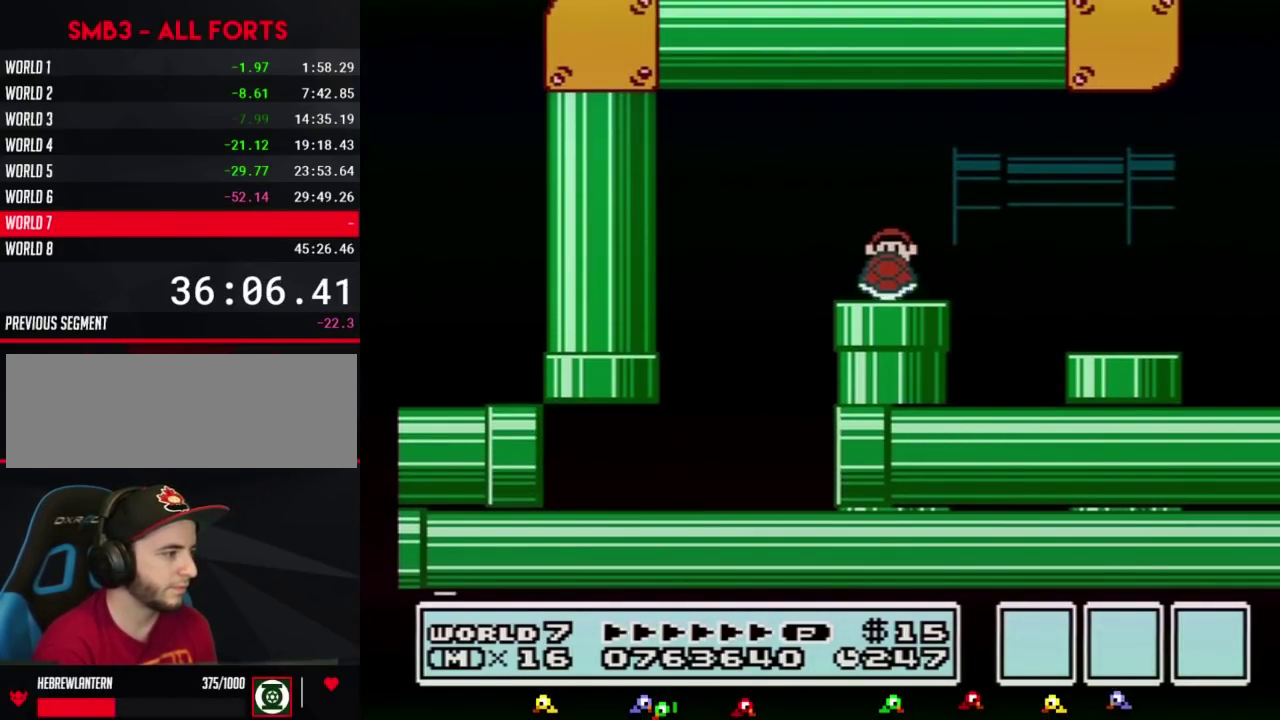
{"buttons": ["B"], "events": []}
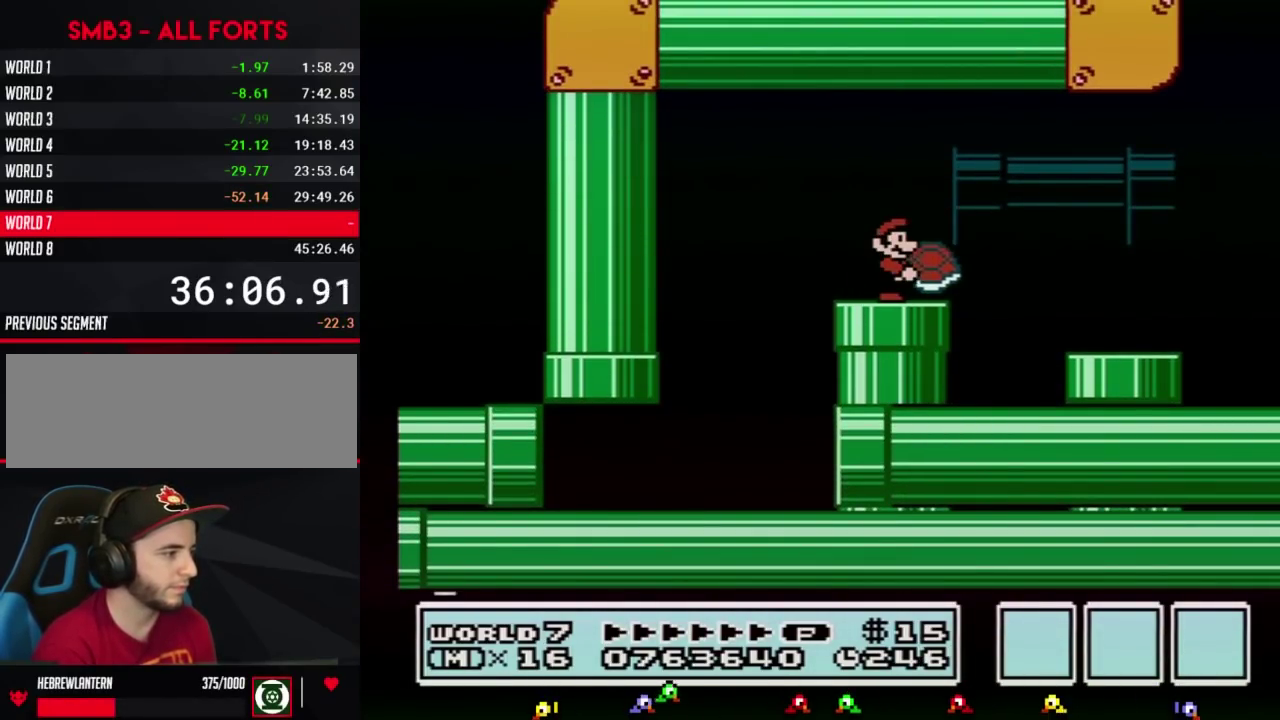
{"buttons": ["B"], "events": []}
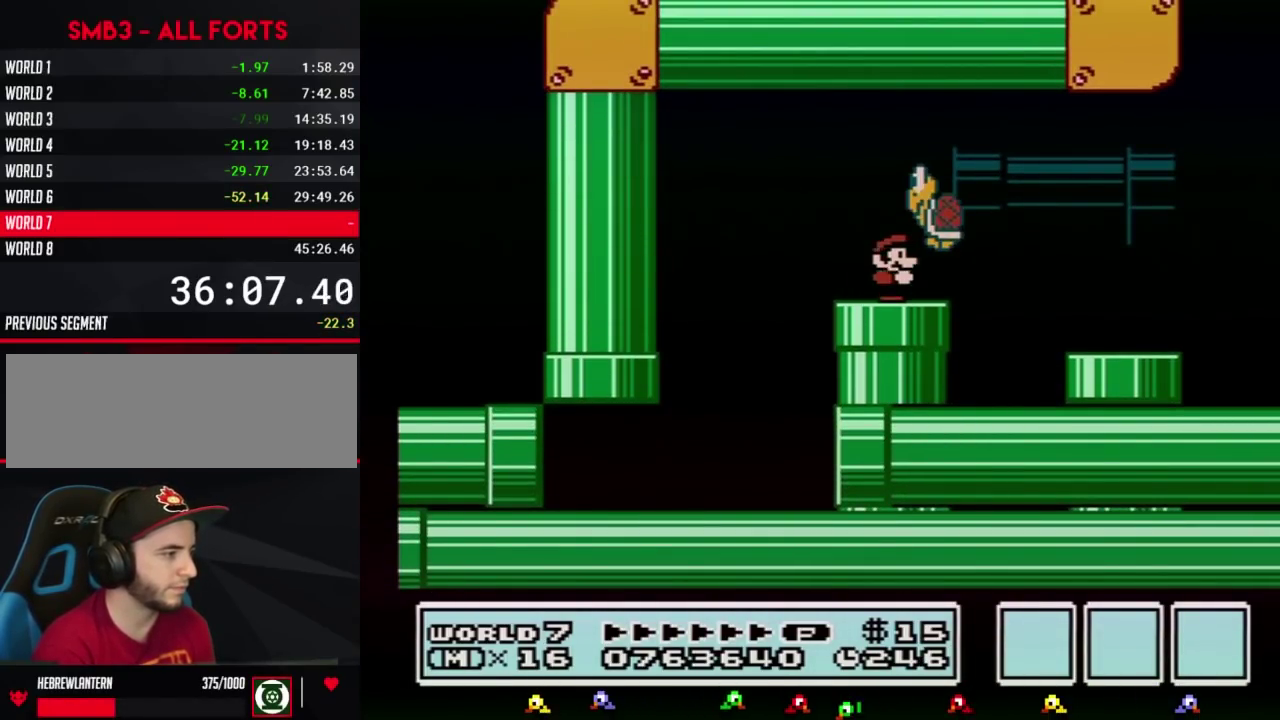
{"buttons": [], "events": [[317, "B", "up"]]}
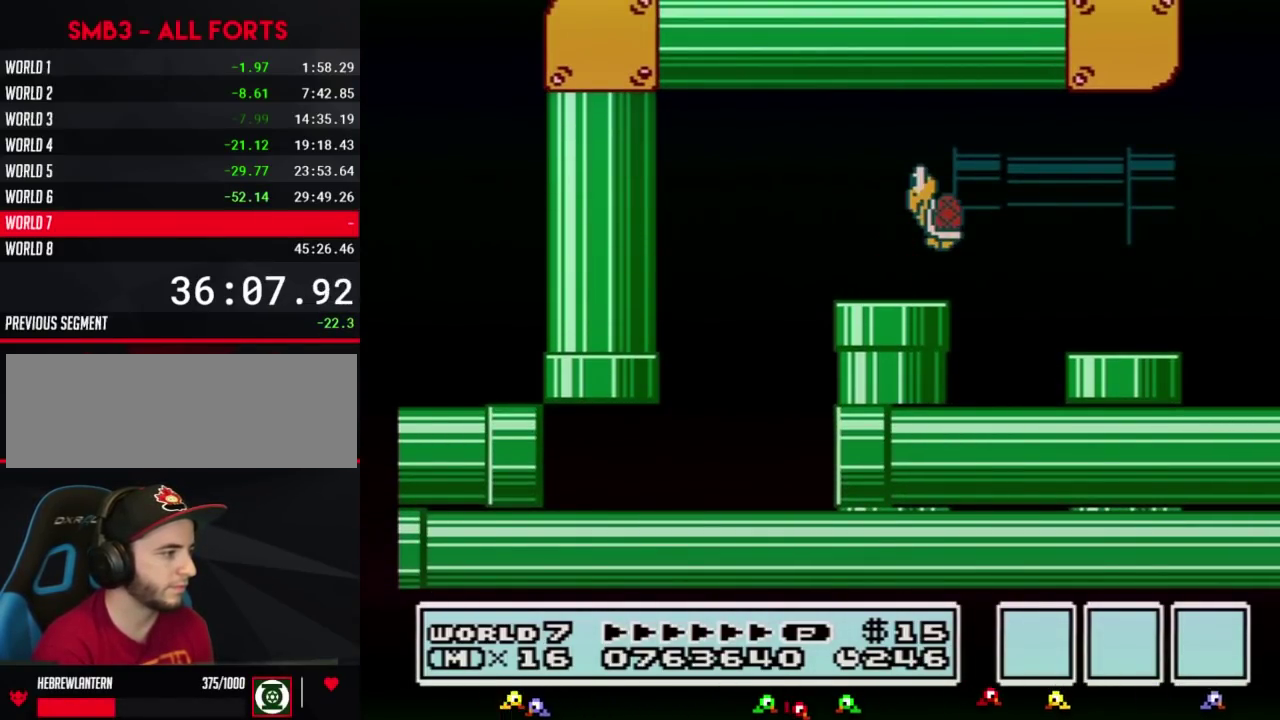
{"buttons": ["DPAD_DOWN"], "events": [[83, "DPAD_DOWN", "down"]]}
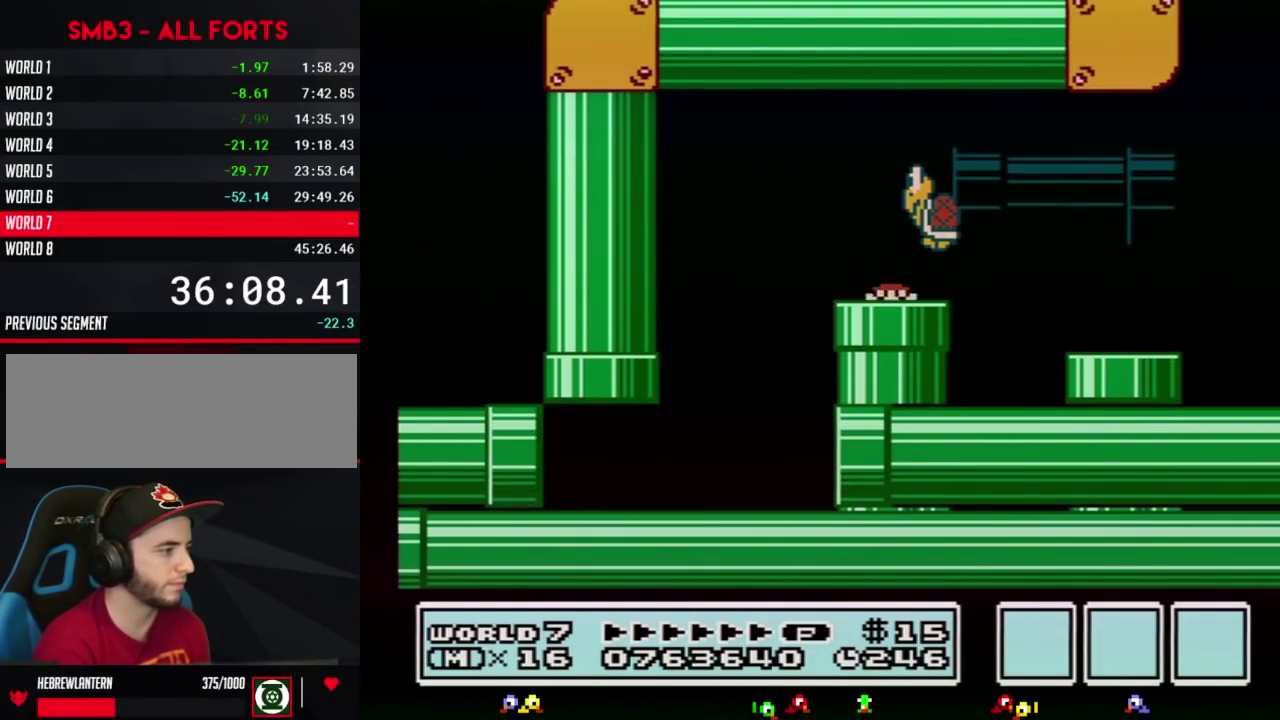
{"buttons": ["B"], "events": [[383, "DPAD_DOWN", "up"], [450, "B", "down"]]}
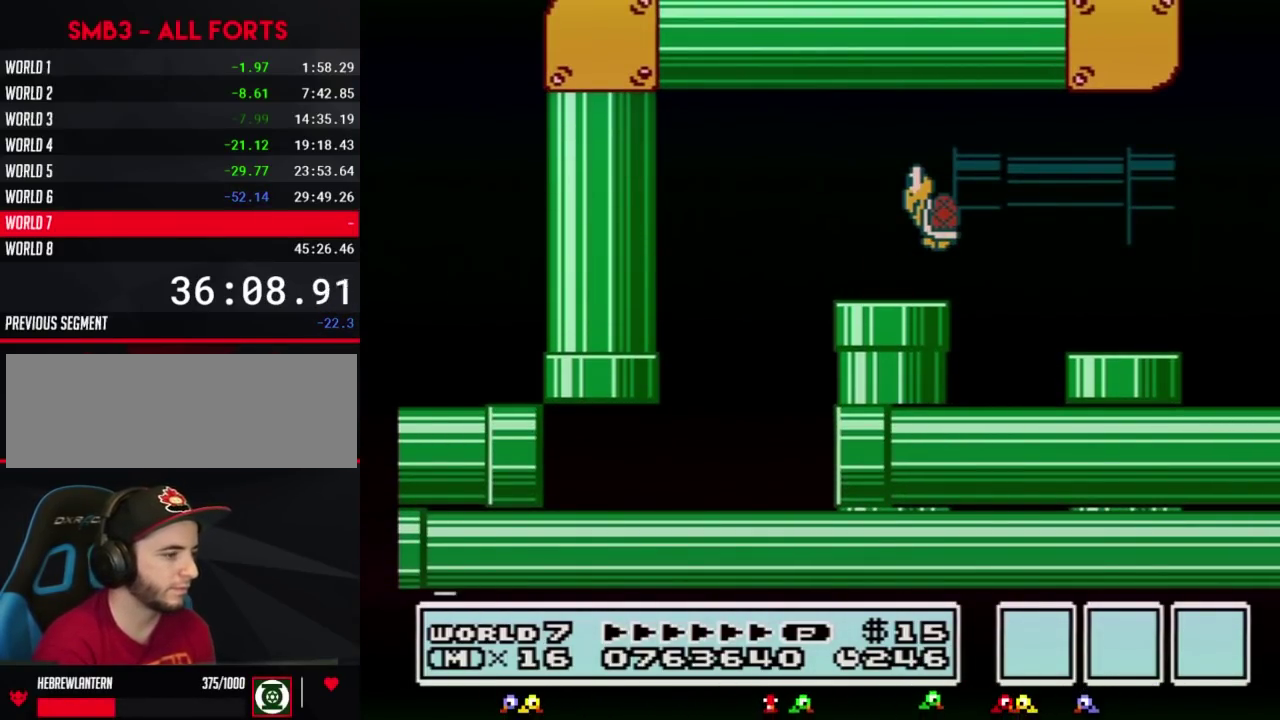
{"buttons": ["B", "DPAD_LEFT"], "events": [[283, "DPAD_LEFT", "down"]]}
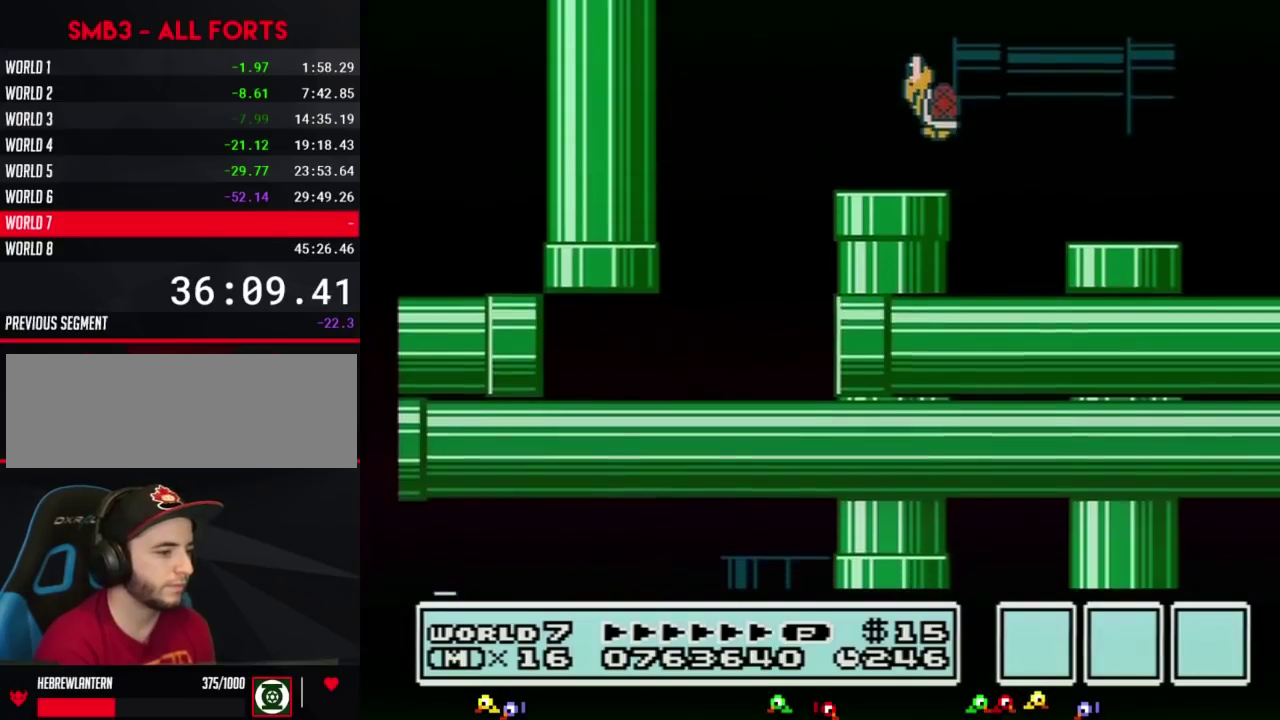
{"buttons": ["B", "DPAD_LEFT"], "events": []}
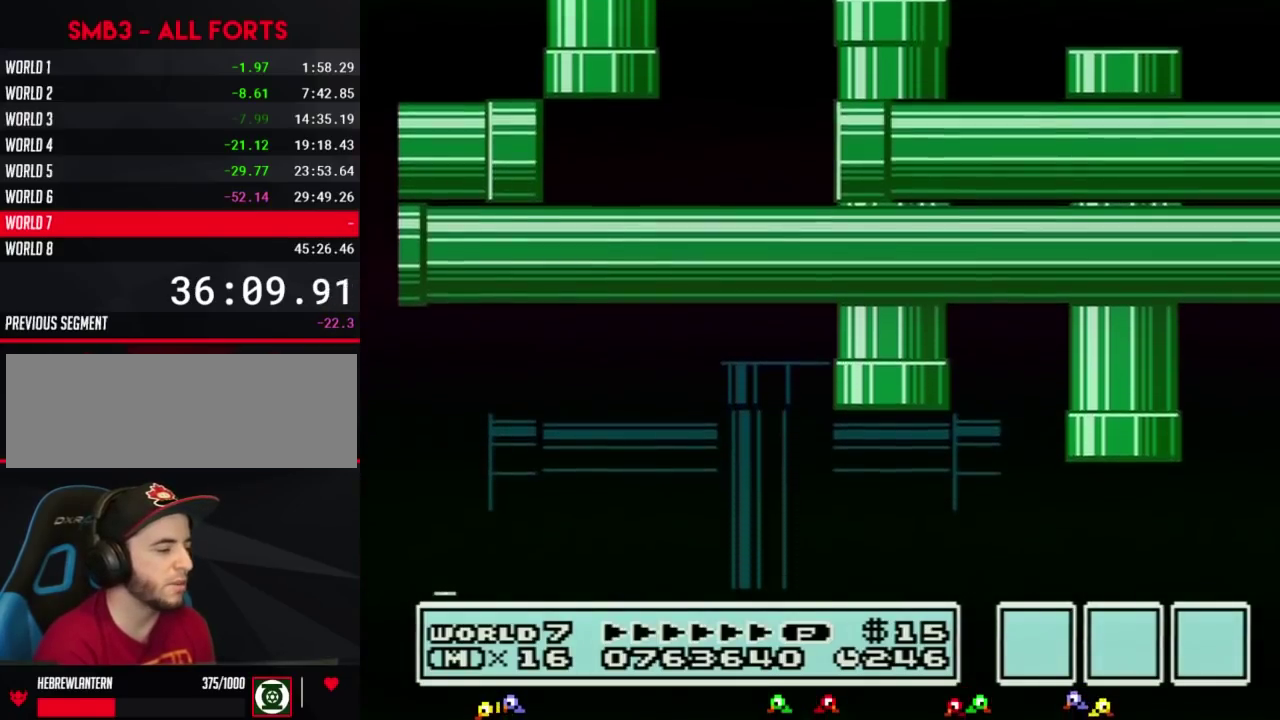
{"buttons": ["B", "DPAD_LEFT"], "events": []}
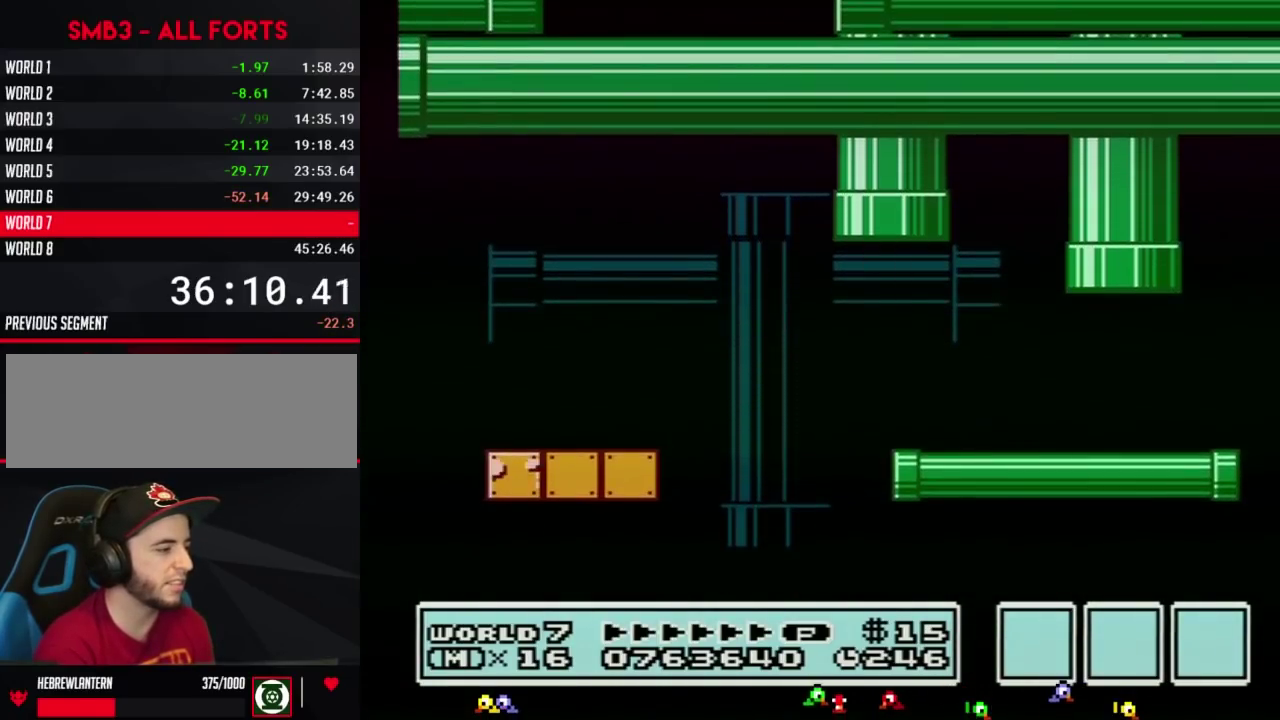
{"buttons": ["B", "DPAD_RIGHT"], "events": [[417, "DPAD_LEFT", "up"], [417, "DPAD_RIGHT", "down"]]}
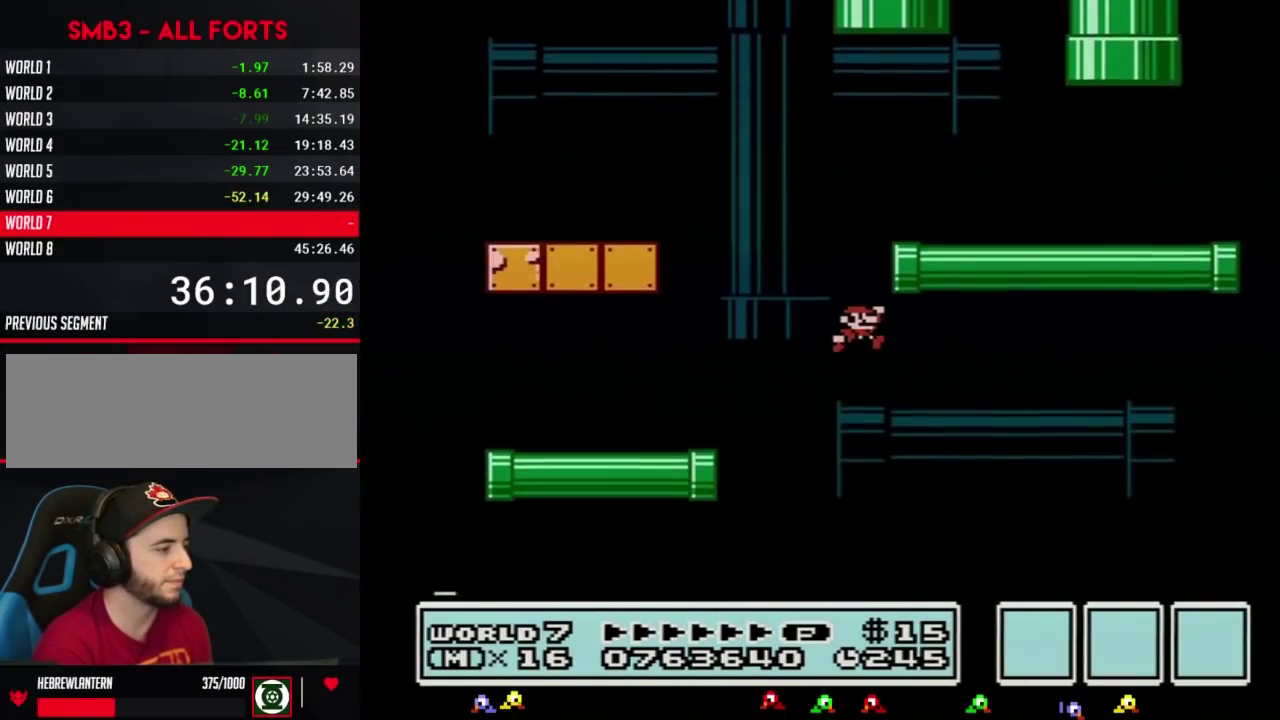
{"buttons": ["B", "DPAD_LEFT"], "events": [[167, "DPAD_RIGHT", "up"], [233, "DPAD_LEFT", "down"]]}
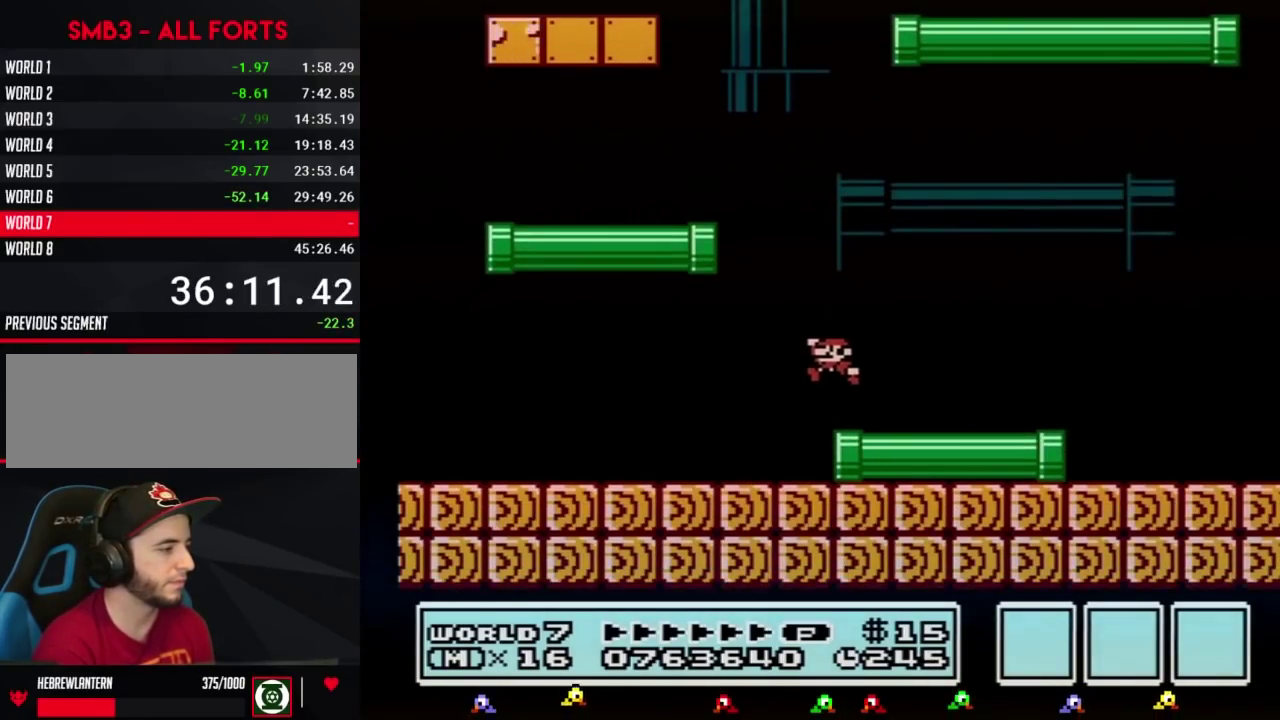
{"buttons": ["B", "DPAD_RIGHT"], "events": [[50, "A", "down"], [100, "DPAD_LEFT", "up"], [267, "DPAD_LEFT", "down"], [383, "A", "up"], [383, "DPAD_LEFT", "up"], [450, "DPAD_RIGHT", "down"]]}
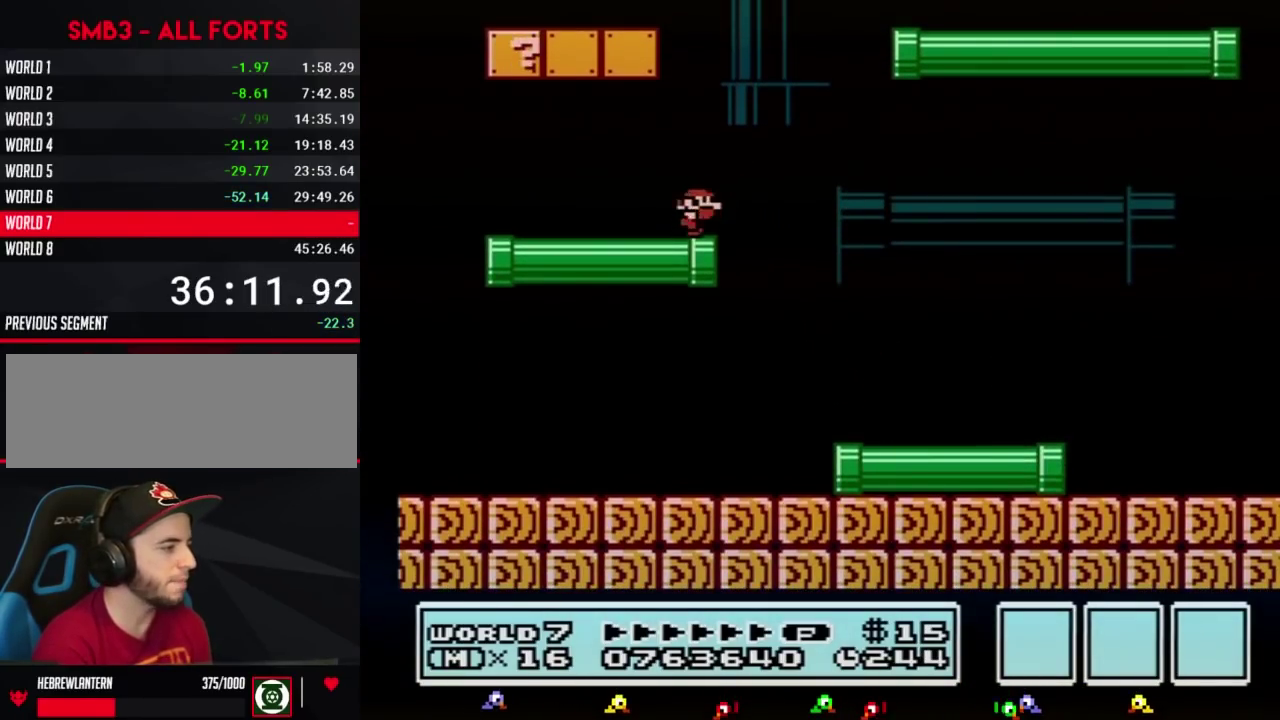
{"buttons": ["A", "B", "DPAD_LEFT"], "events": [[233, "A", "down"], [283, "DPAD_RIGHT", "up"], [333, "DPAD_LEFT", "down"]]}
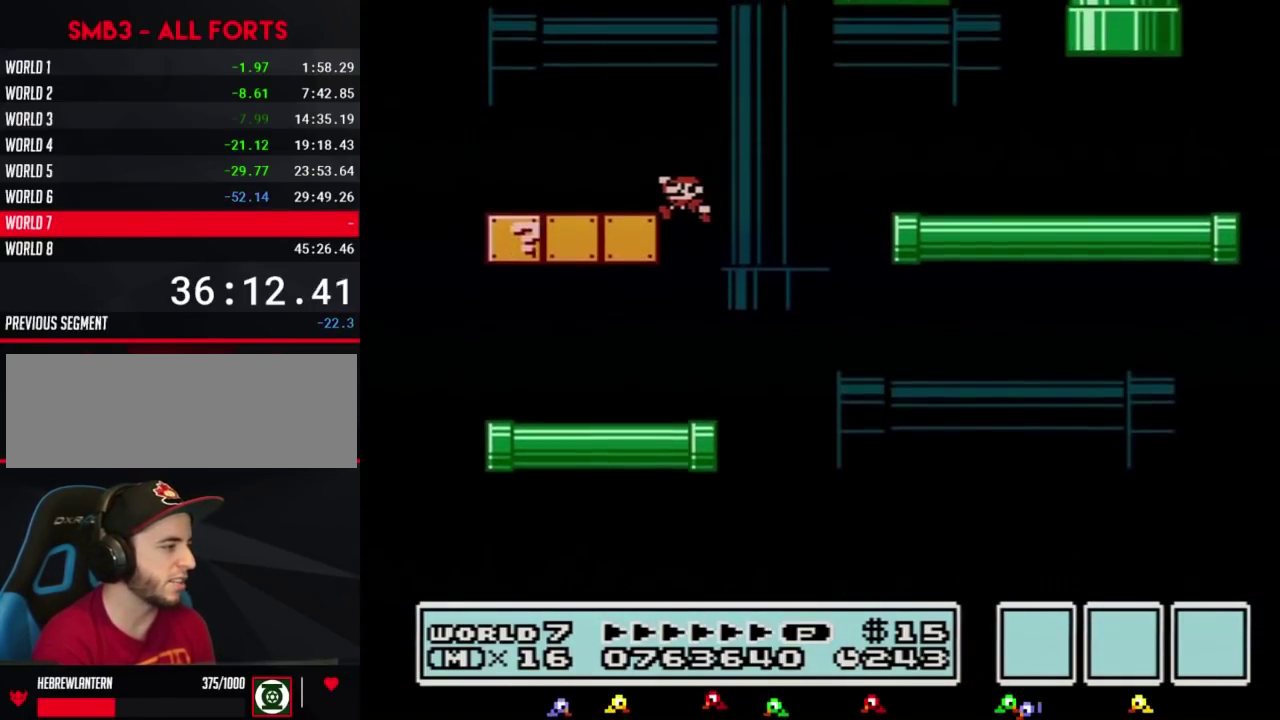
{"buttons": ["B", "DPAD_LEFT"], "events": [[100, "A", "up"]]}
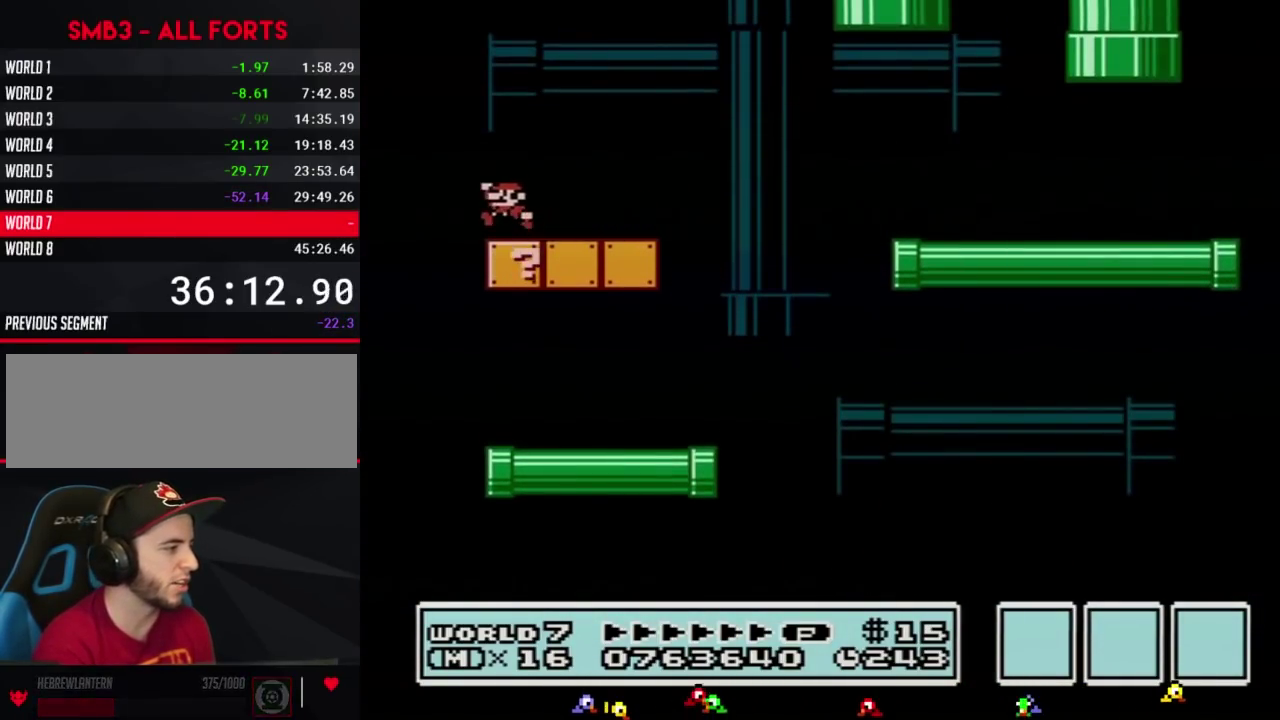
{"buttons": ["B", "DPAD_DOWN", "DPAD_LEFT"], "events": [[50, "DPAD_UP", "down"], [67, "A", "down"], [100, "DPAD_UP", "up"], [317, "A", "up"], [483, "DPAD_DOWN", "down"]]}
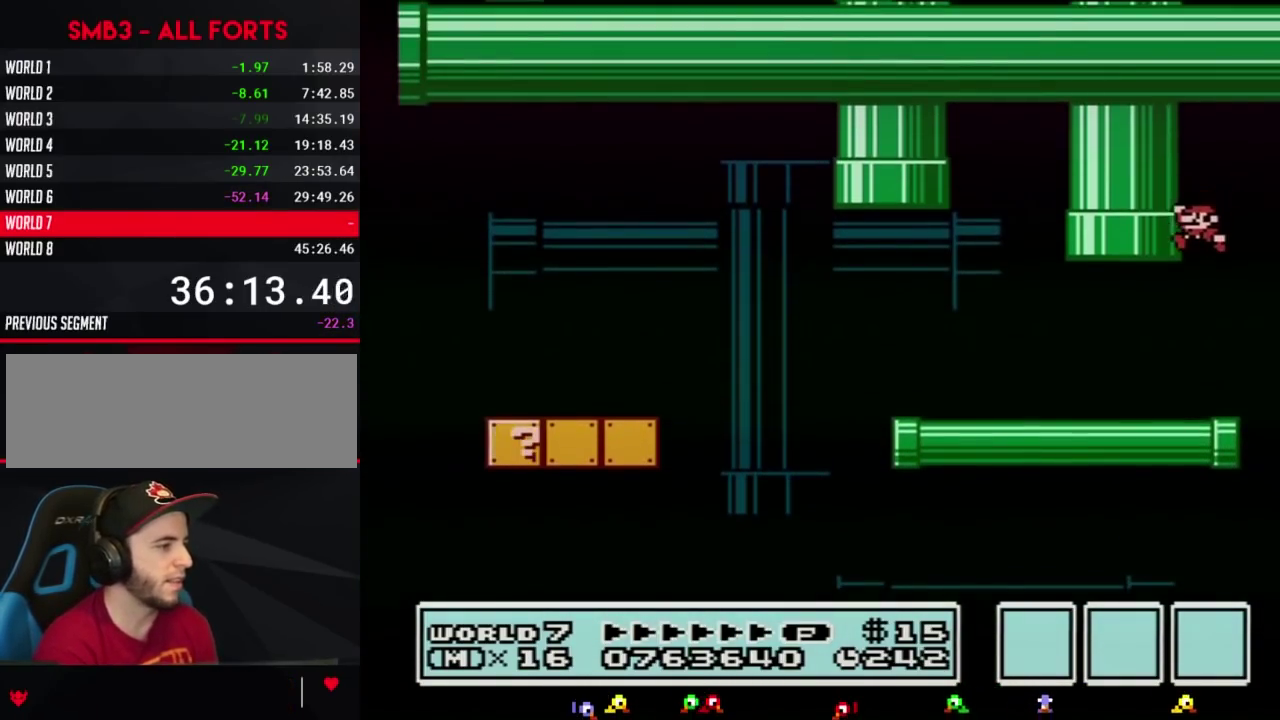
{"buttons": ["B", "DPAD_LEFT"], "events": [[50, "DPAD_LEFT", "up"], [167, "DPAD_LEFT", "down"], [200, "DPAD_DOWN", "up"]]}
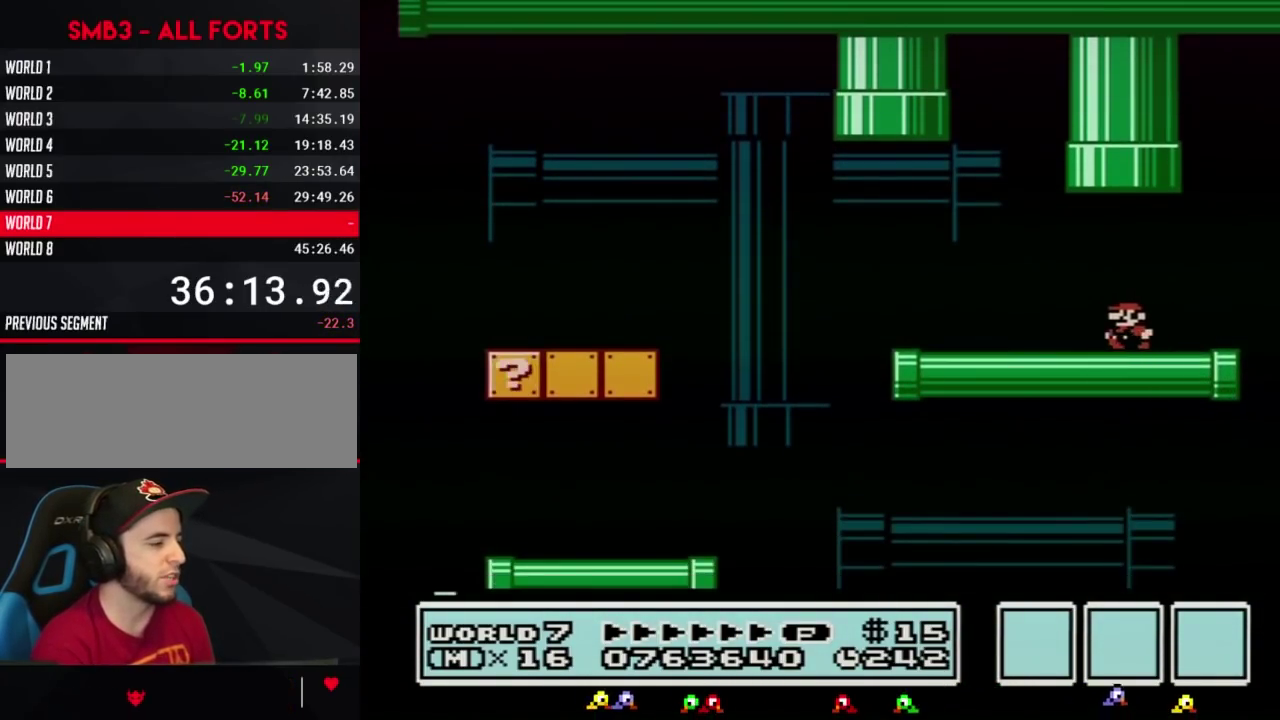
{"buttons": ["B", "DPAD_LEFT"], "events": []}
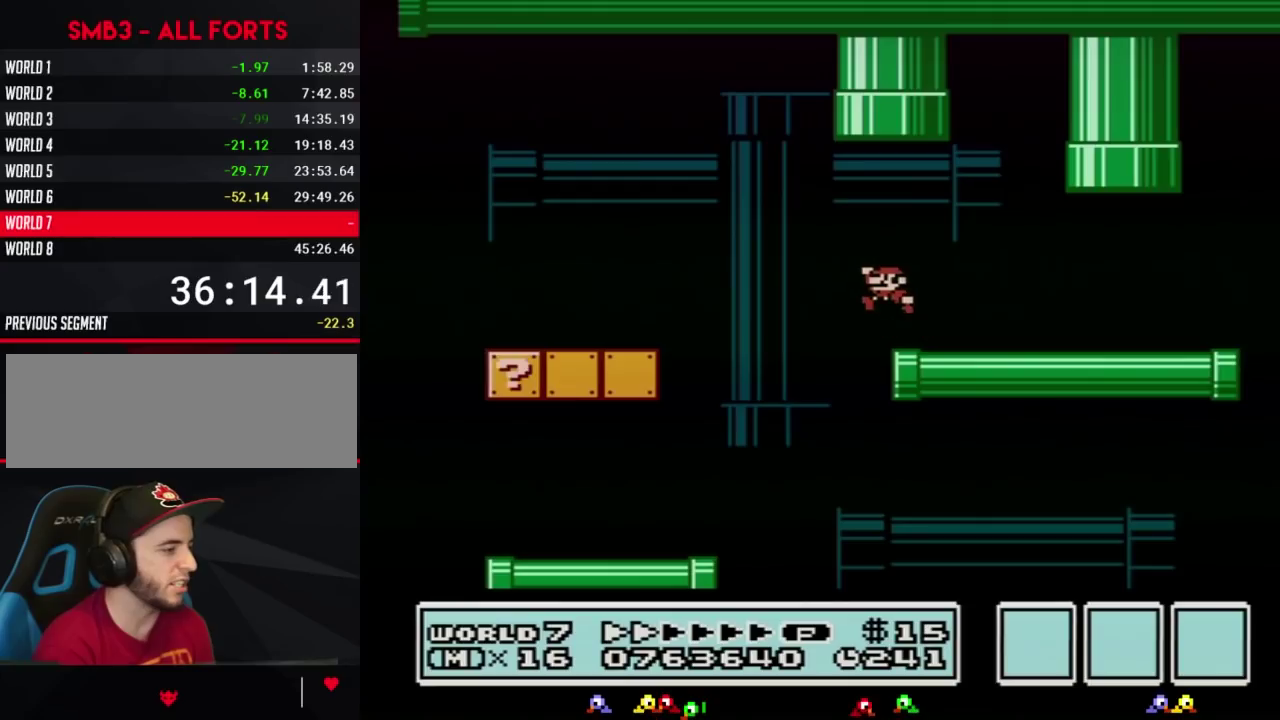
{"buttons": ["B", "DPAD_LEFT"], "events": [[50, "A", "down"], [133, "A", "up"]]}
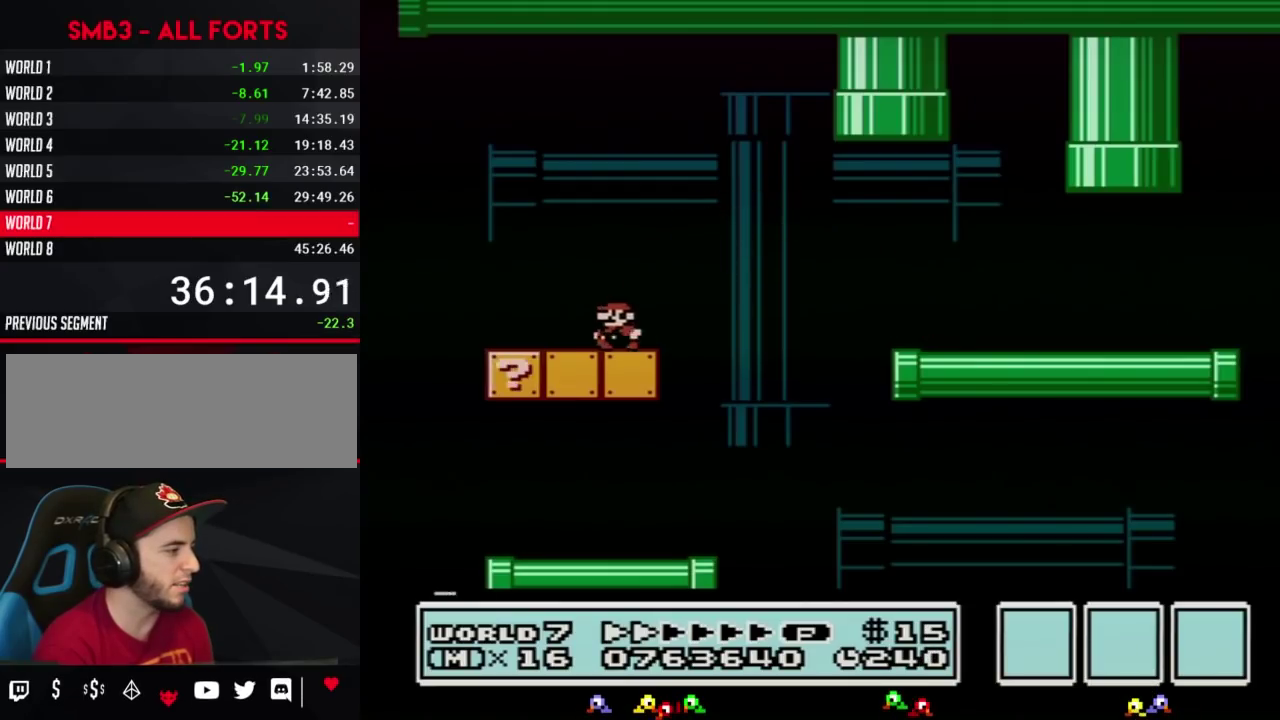
{"buttons": ["A", "B", "DPAD_LEFT"], "events": [[267, "A", "down"]]}
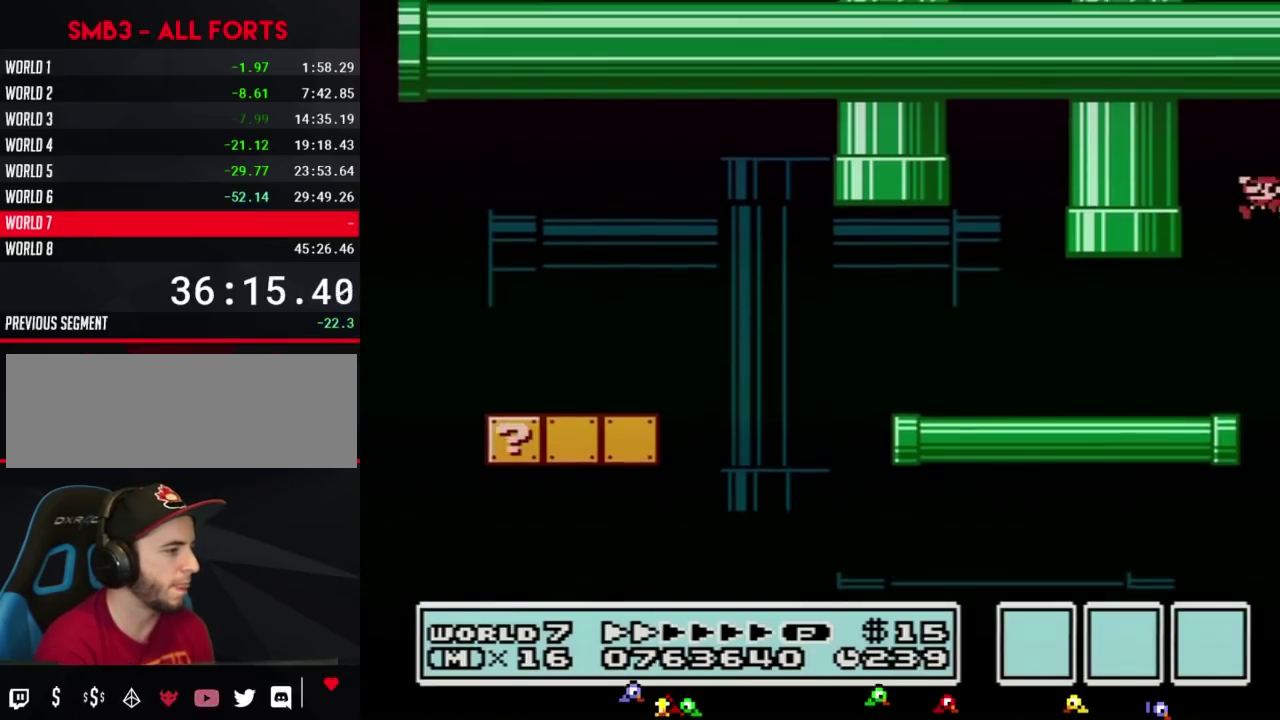
{"buttons": ["B"], "events": [[33, "A", "up"], [133, "DPAD_DOWN", "down"], [167, "DPAD_LEFT", "up"], [350, "DPAD_LEFT", "down"], [417, "DPAD_DOWN", "up"], [450, "DPAD_LEFT", "up"]]}
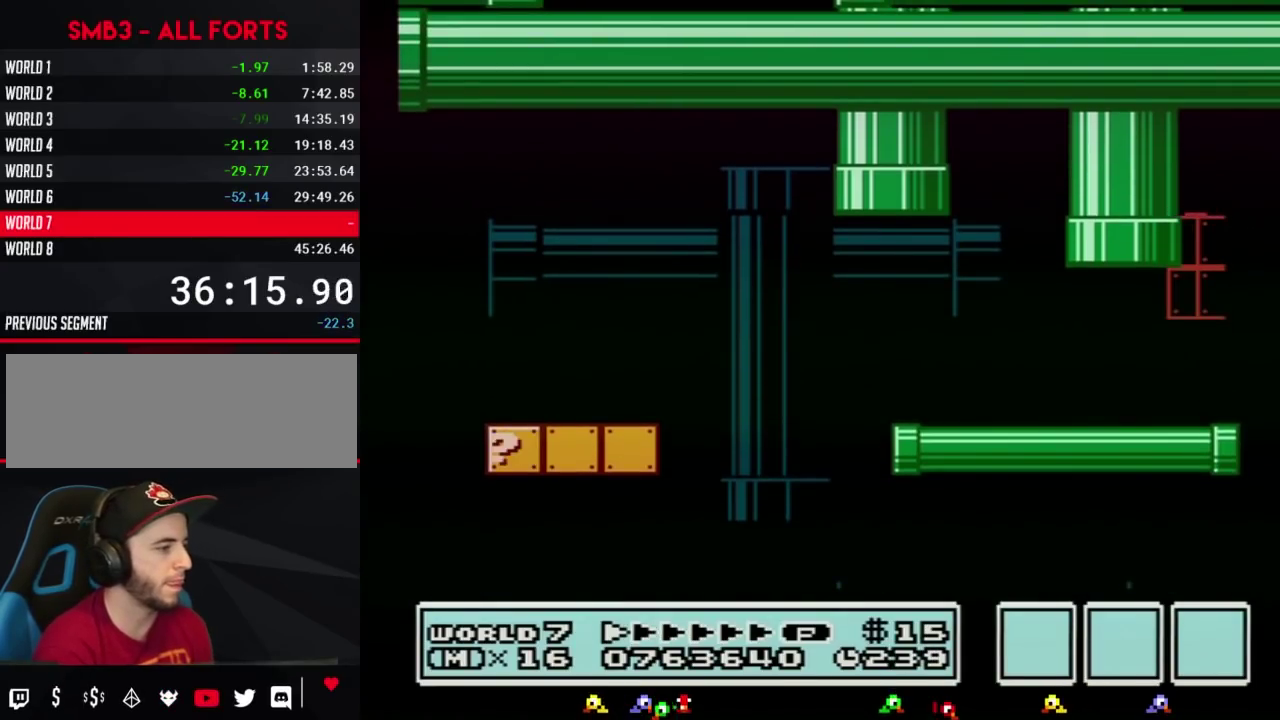
{"buttons": [], "events": [[17, "B", "up"]]}